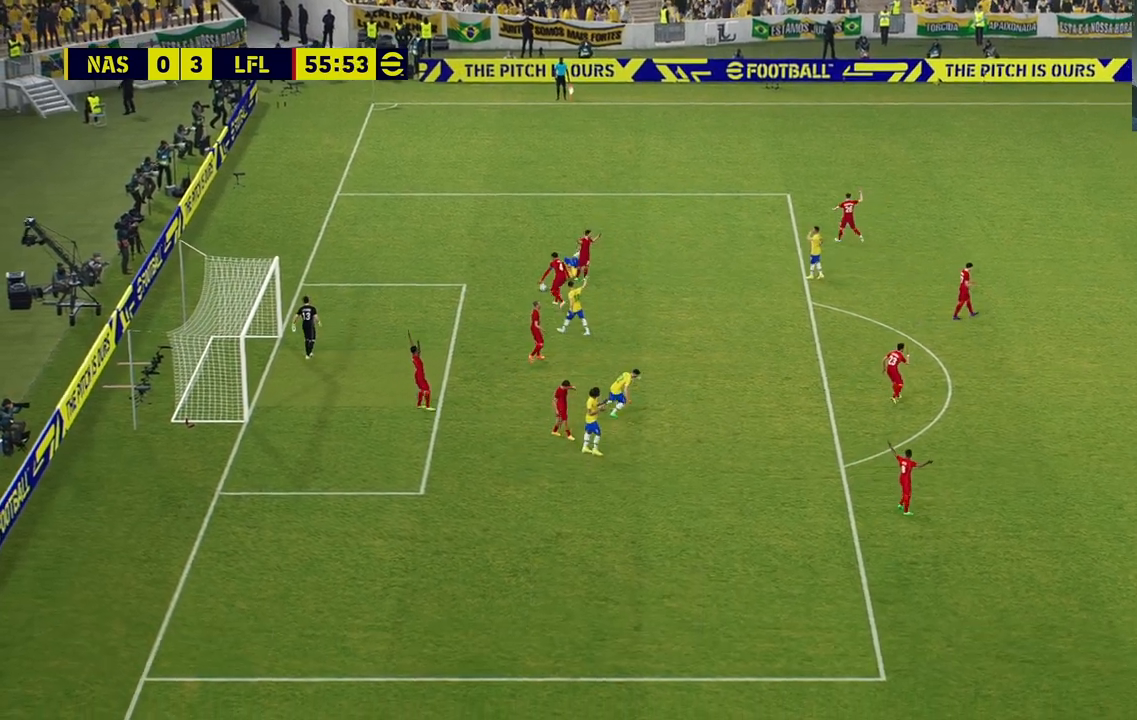
Gameplay with a controller (PlayStation layout); each line is a JSON object with the inputs held at the frame after it. "events" lists button and stick changes between this image and that frame as [ms after this image, input, new state], when the widget could be followed in between.
{"buttons": [], "left_stick": "center", "right_stick": "center", "events": []}
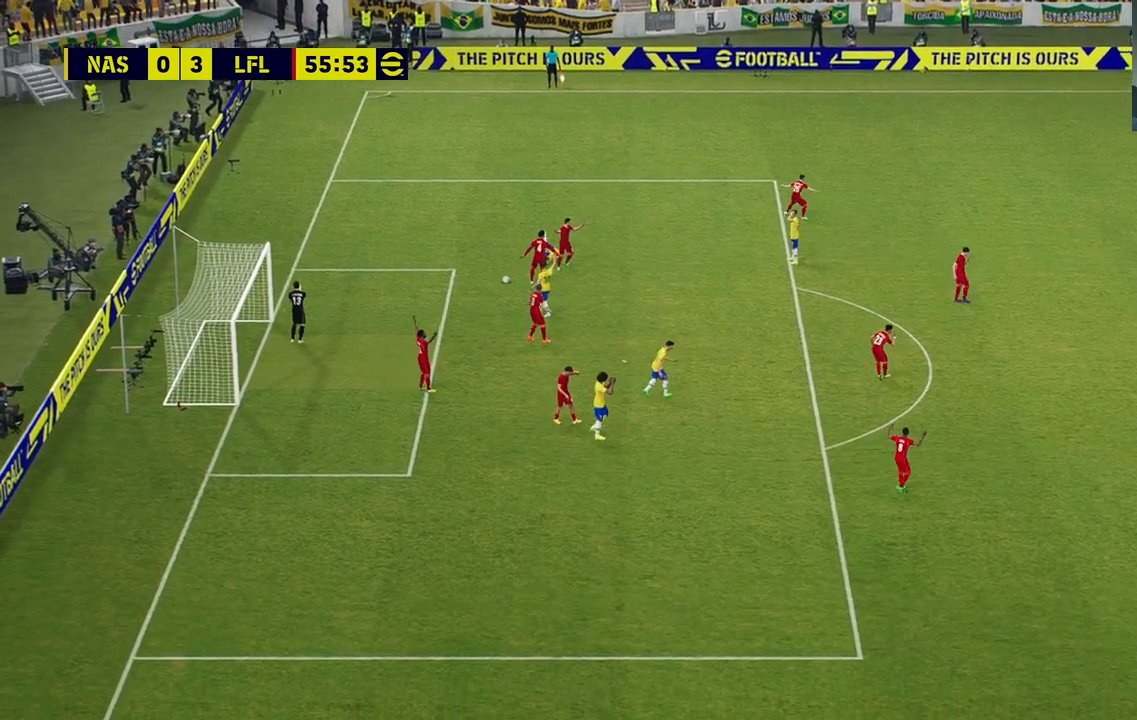
{"buttons": [], "left_stick": "center", "right_stick": "center", "events": []}
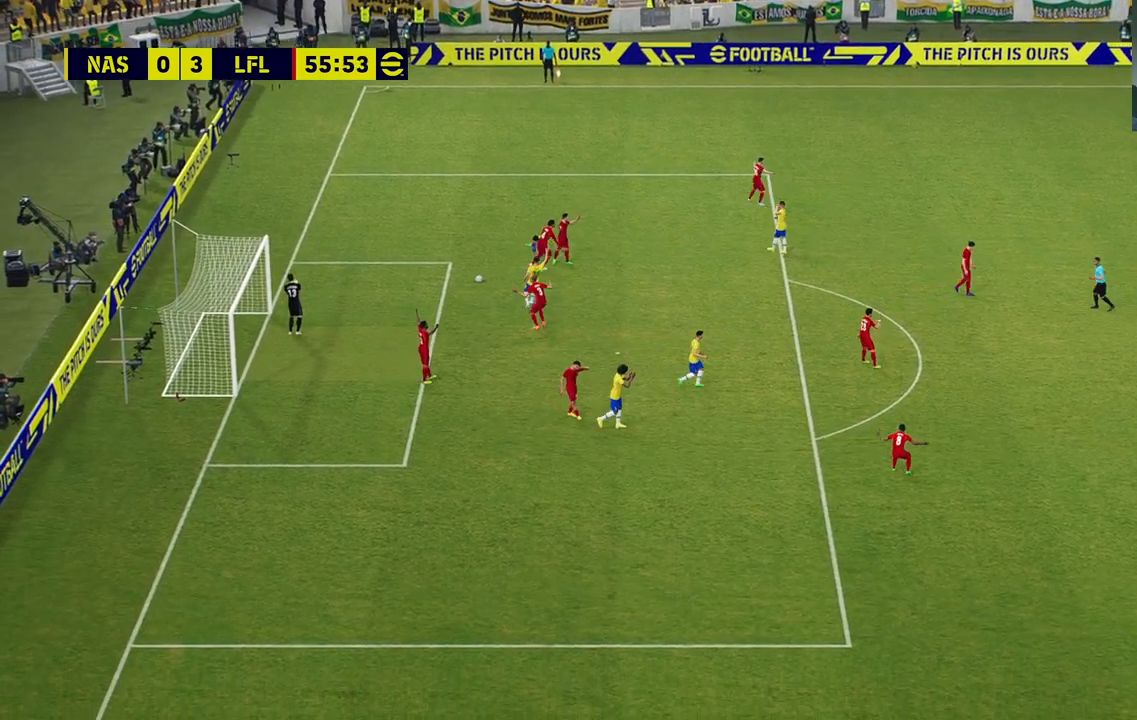
{"buttons": [], "left_stick": "center", "right_stick": "center", "events": []}
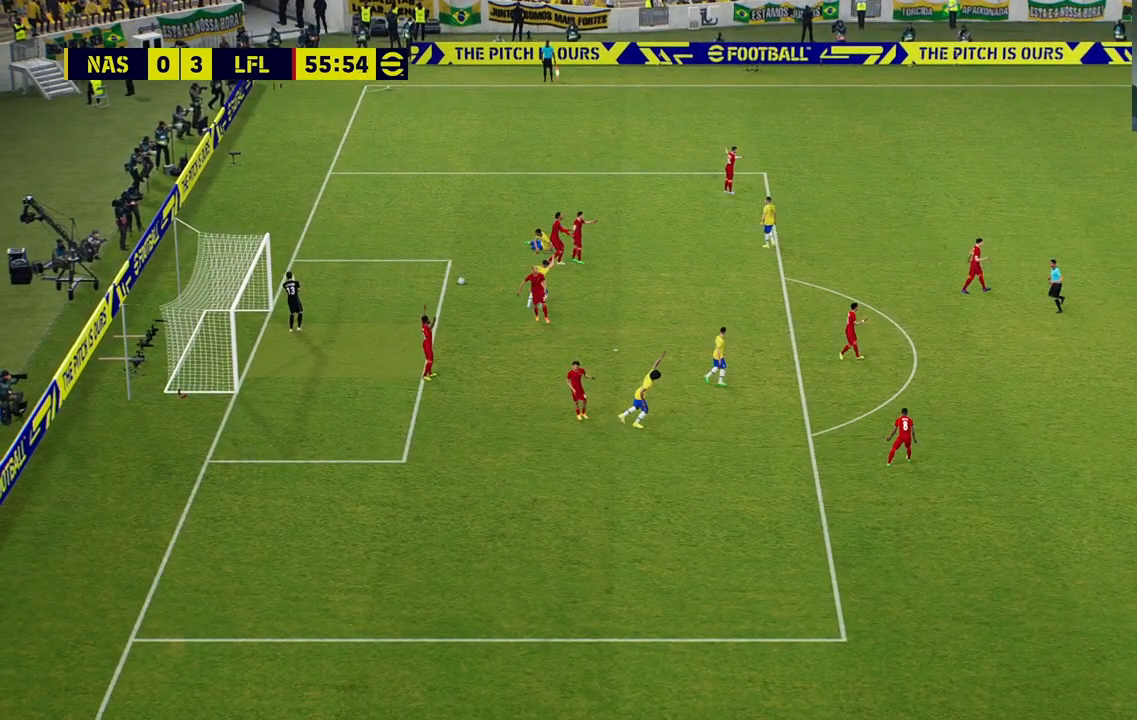
{"buttons": [], "left_stick": "center", "right_stick": "center", "events": []}
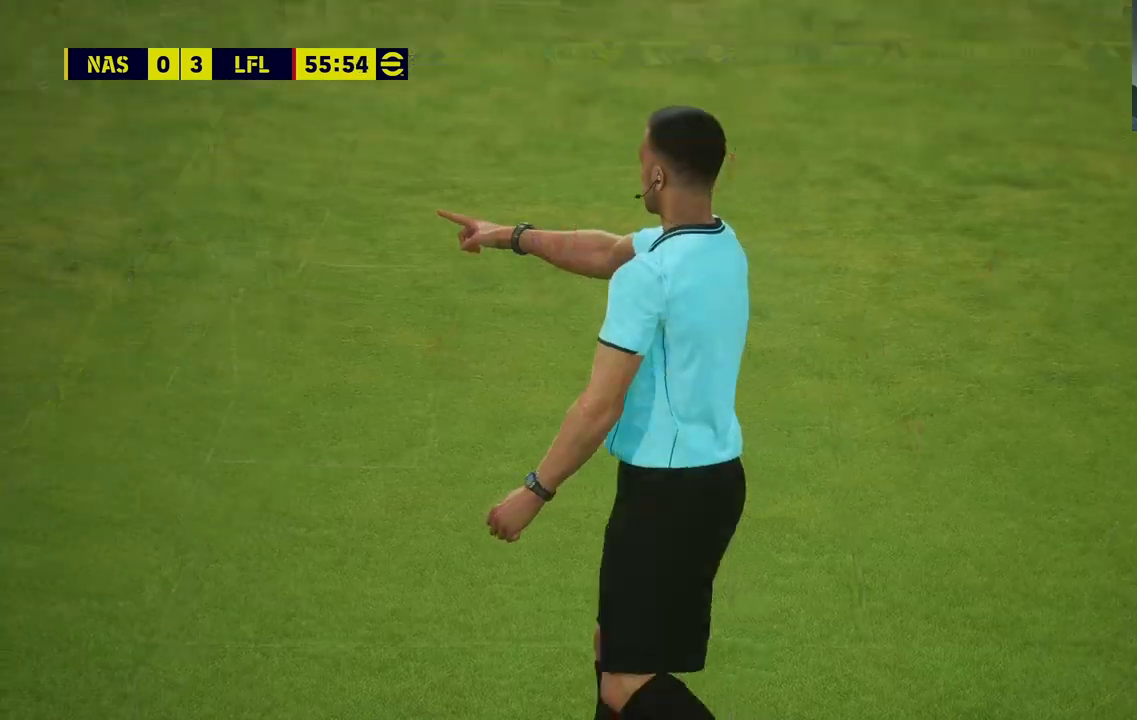
{"buttons": [], "left_stick": "center", "right_stick": "center", "events": []}
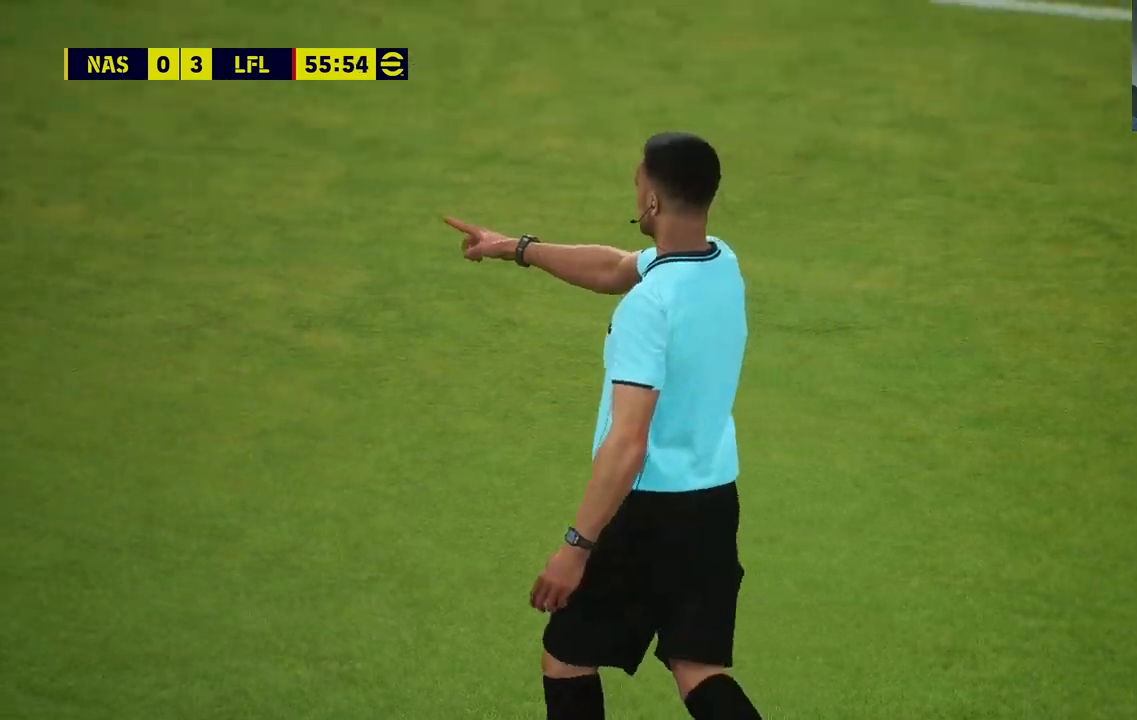
{"buttons": [], "left_stick": "center", "right_stick": "center", "events": []}
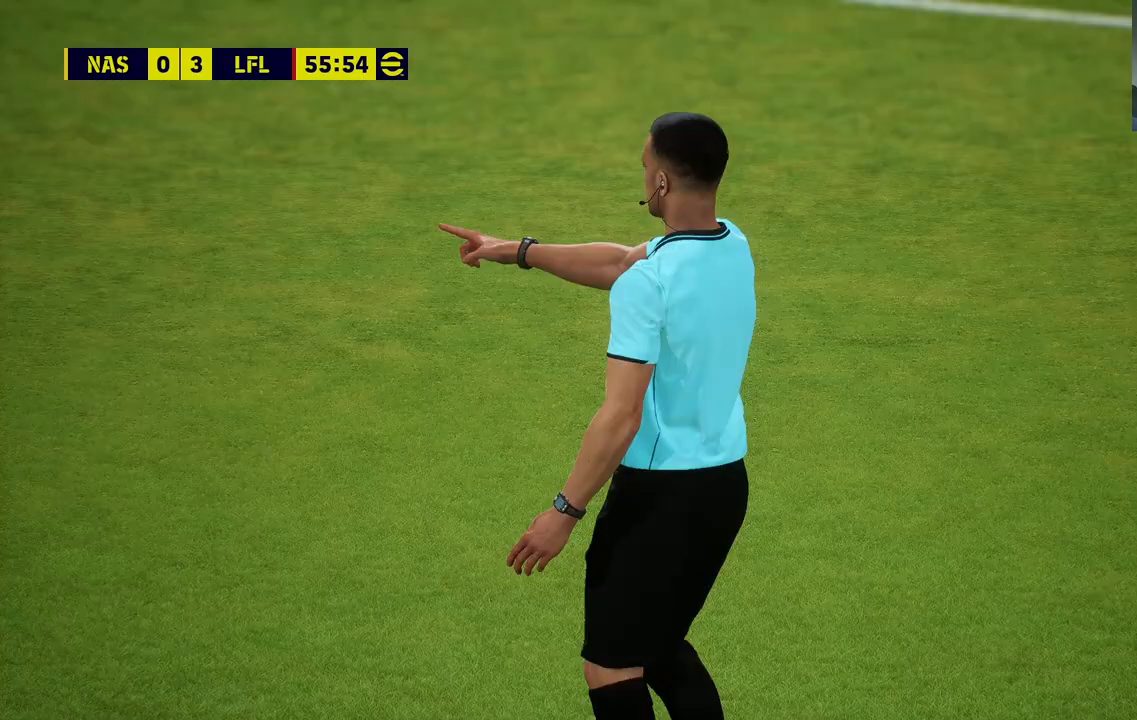
{"buttons": [], "left_stick": "center", "right_stick": "center", "events": []}
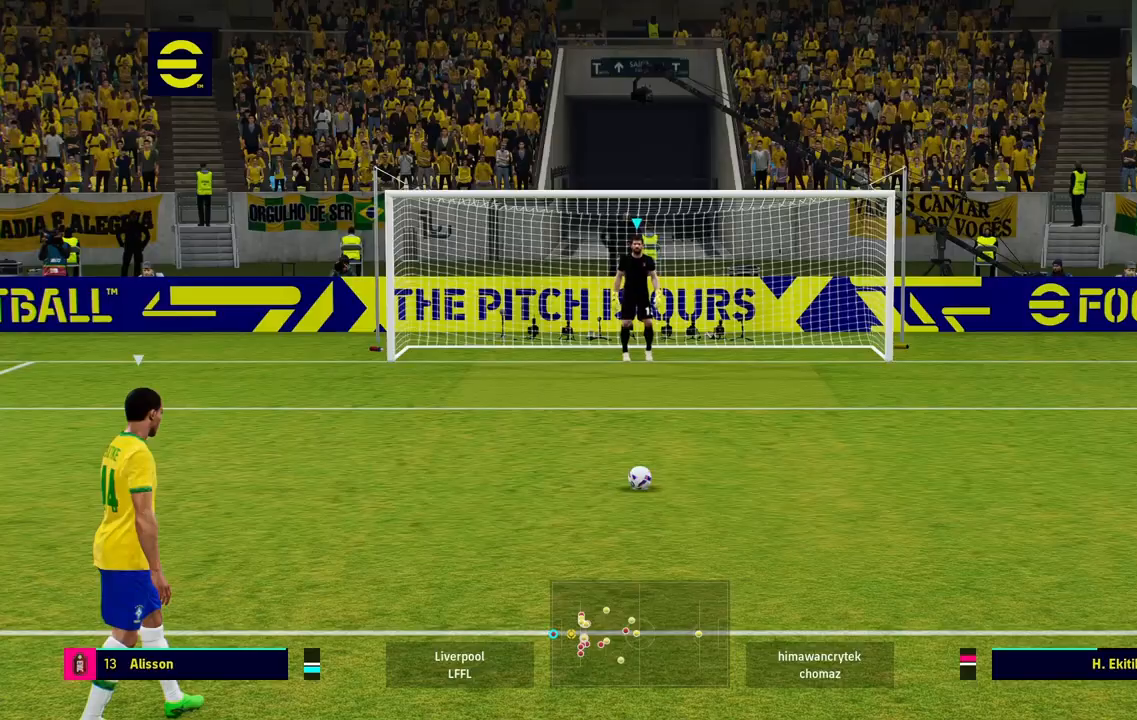
{"buttons": [], "left_stick": "center", "right_stick": "center", "events": []}
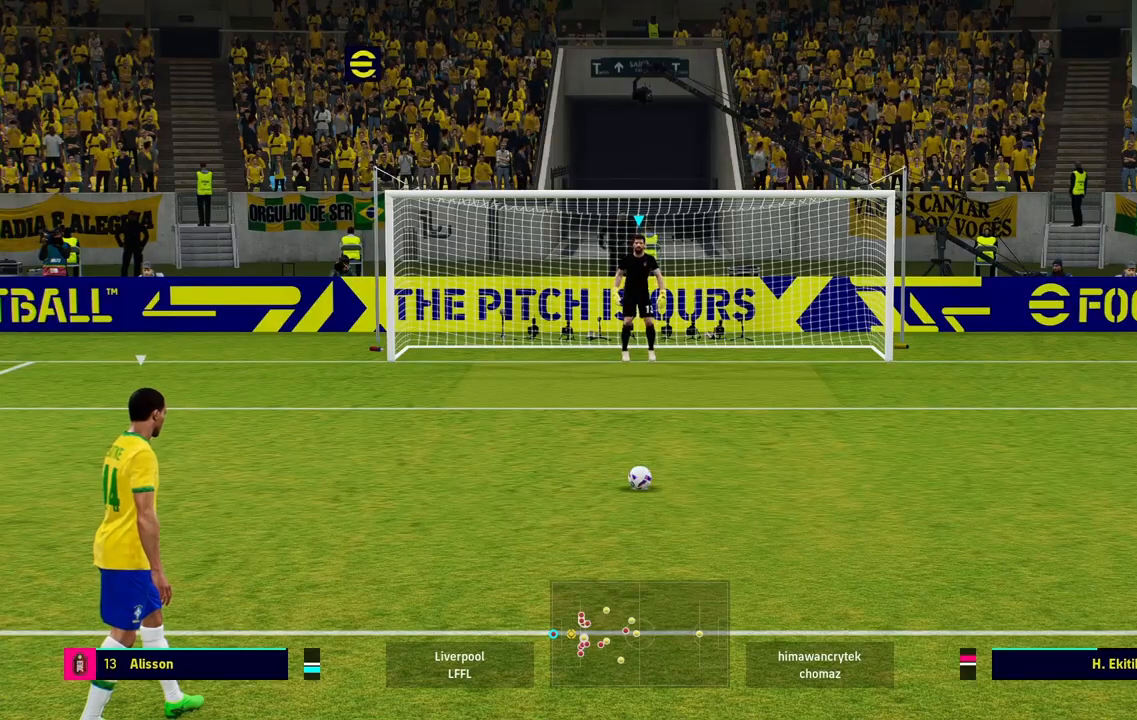
{"buttons": [], "left_stick": "center", "right_stick": "center", "events": []}
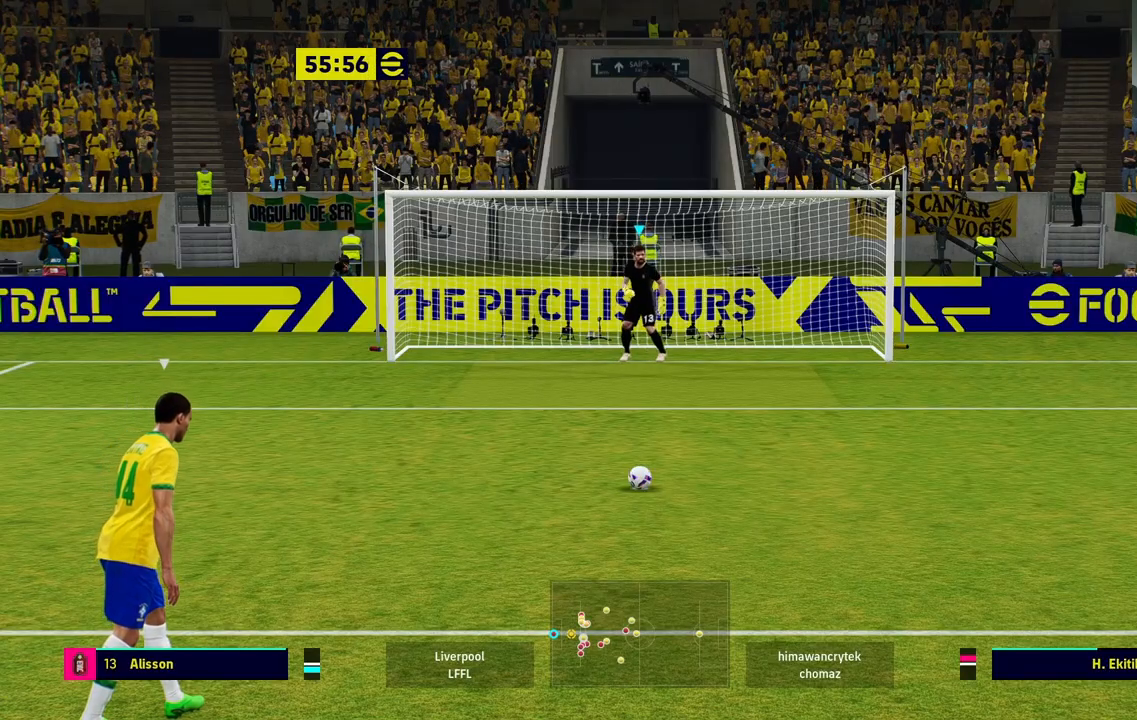
{"buttons": [], "left_stick": "center", "right_stick": "right", "events": [[367, "right_stick", "right"]]}
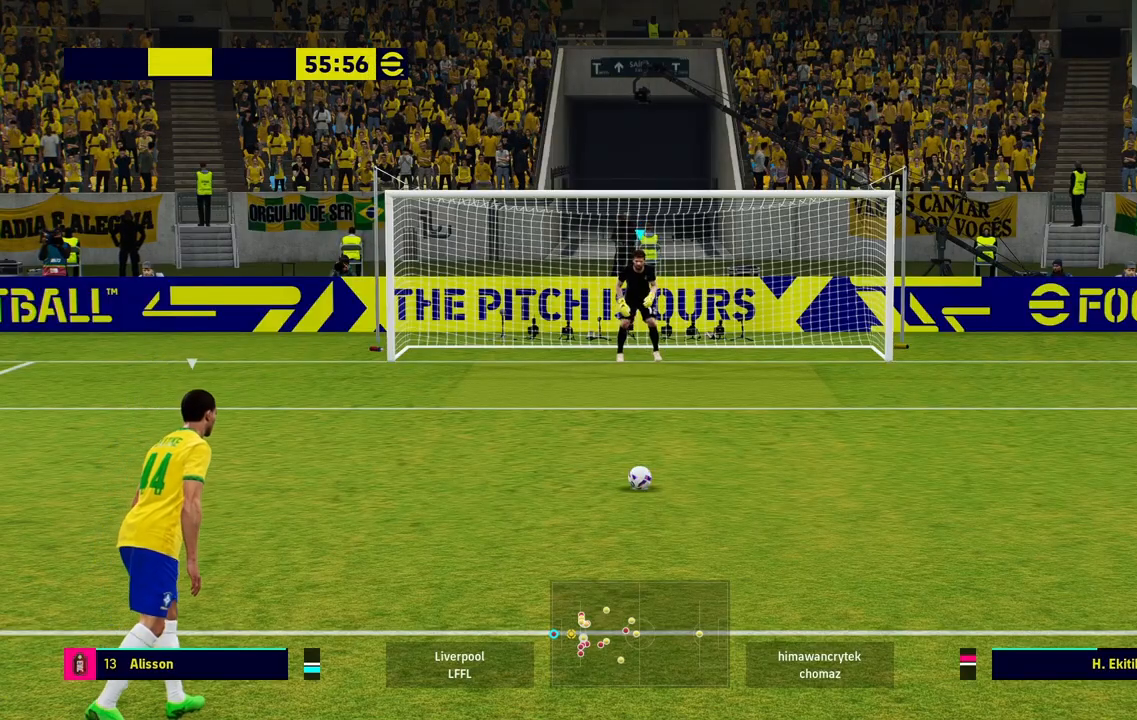
{"buttons": [], "left_stick": "center", "right_stick": "down-right", "events": [[83, "right_stick", "down-left"], [233, "right_stick", "up-left"], [283, "right_stick", "up"], [433, "right_stick", "down-right"]]}
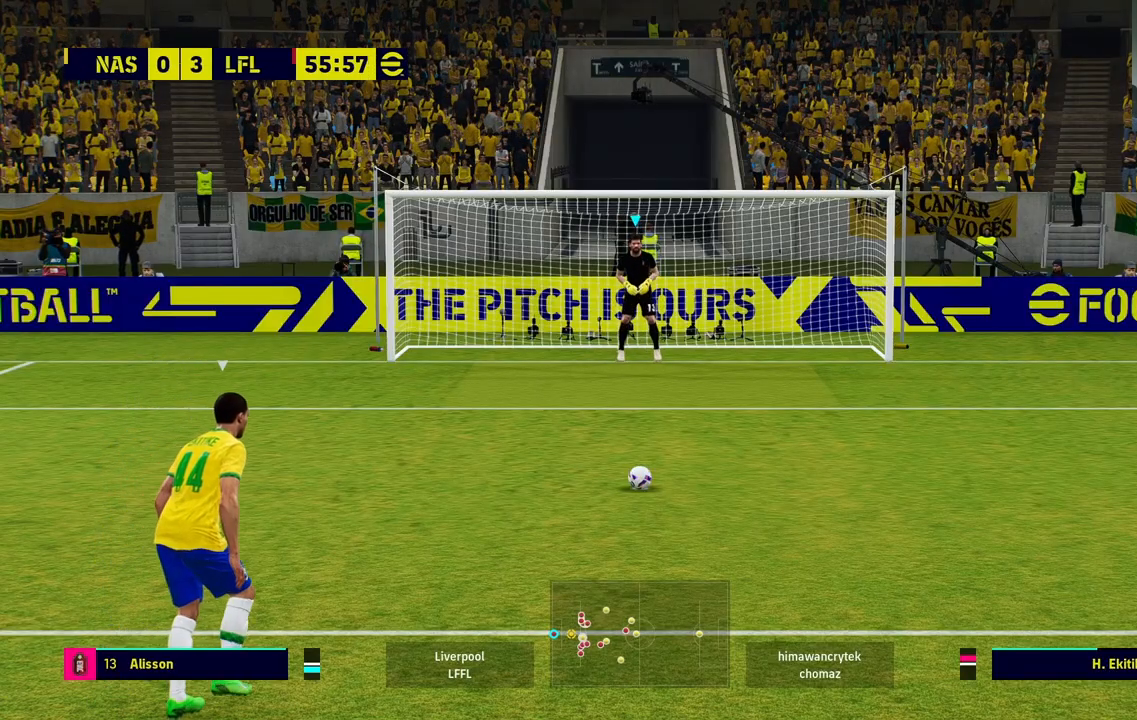
{"buttons": [], "left_stick": "center", "right_stick": "center", "events": [[33, "right_stick", "down-left"], [167, "right_stick", "up-left"], [333, "right_stick", "center"]]}
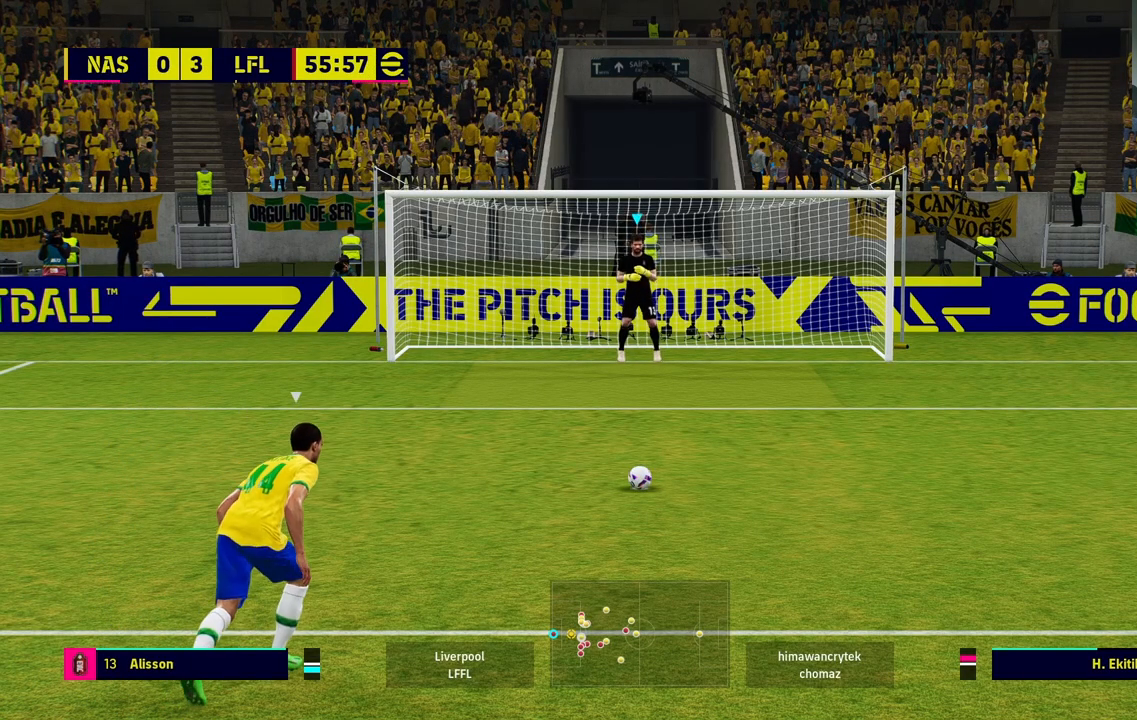
{"buttons": [], "left_stick": "center", "right_stick": "center", "events": []}
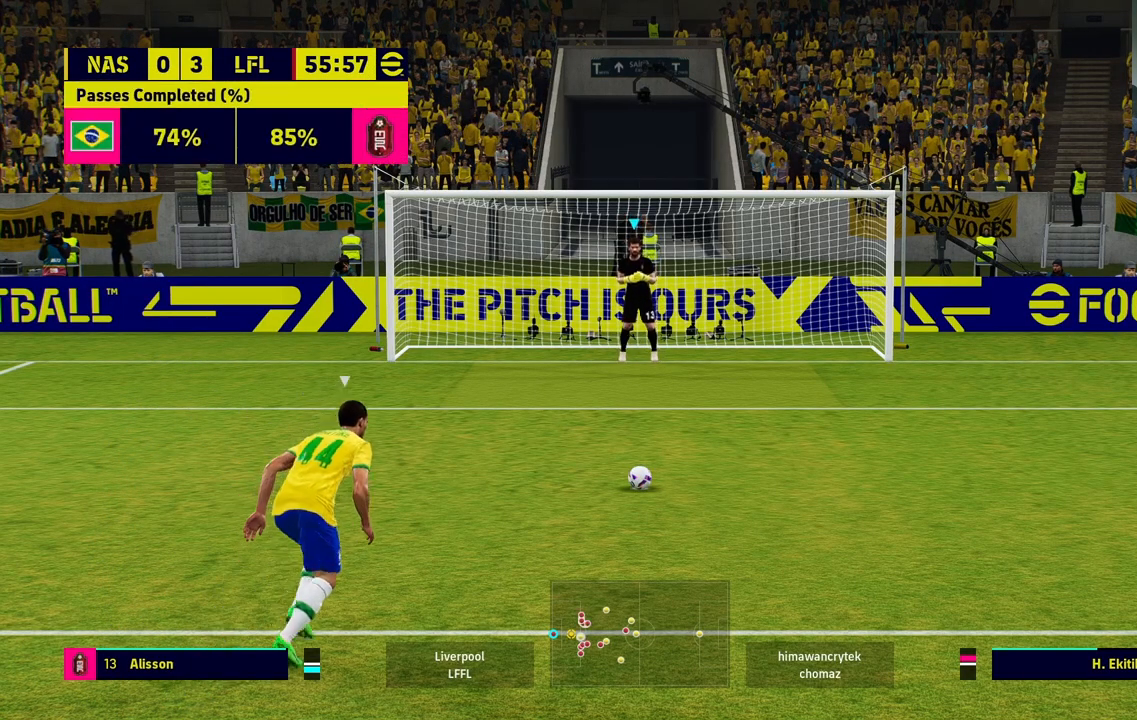
{"buttons": [], "left_stick": "center", "right_stick": "center", "events": []}
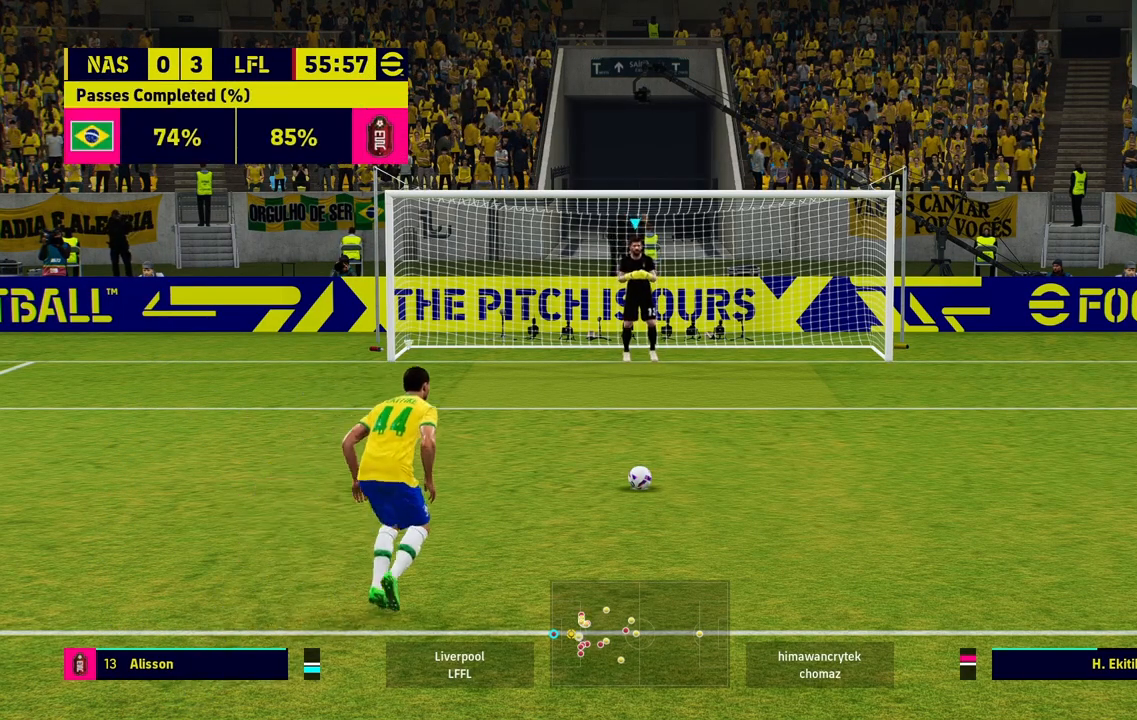
{"buttons": [], "left_stick": "center", "right_stick": "center", "events": []}
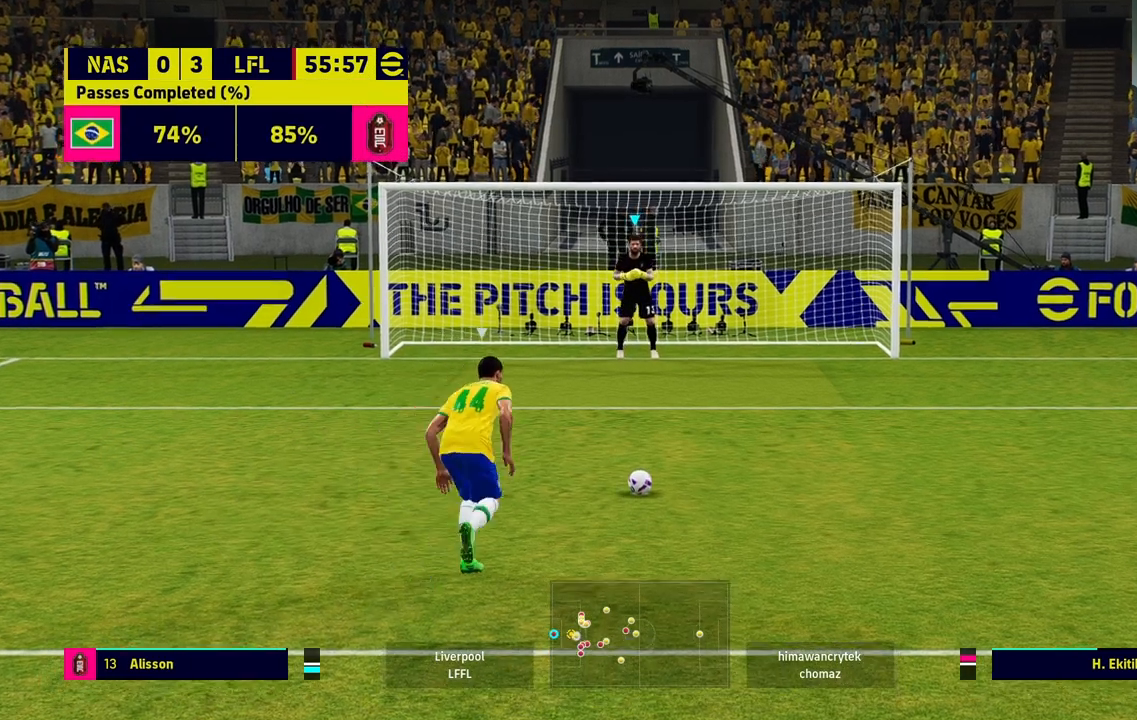
{"buttons": [], "left_stick": "center", "right_stick": "center", "events": []}
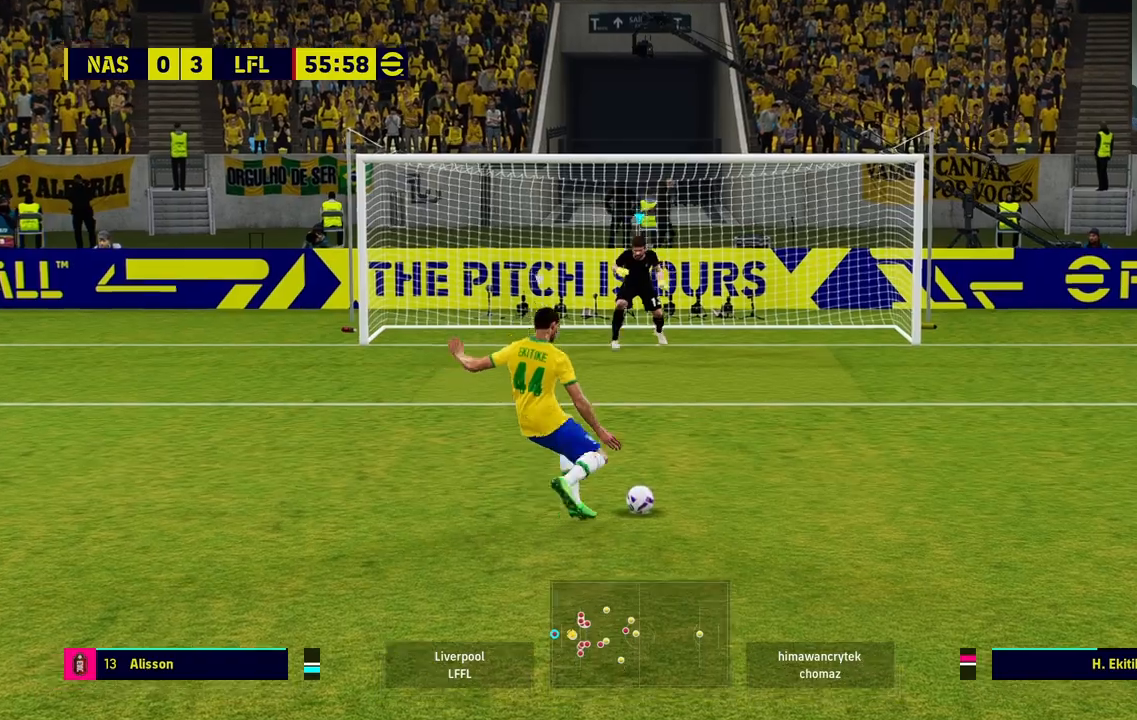
{"buttons": ["L3"], "left_stick": "up-right", "right_stick": "center", "events": [[433, "left_stick", "right"], [500, "L3", "down"], [500, "left_stick", "up-right"]]}
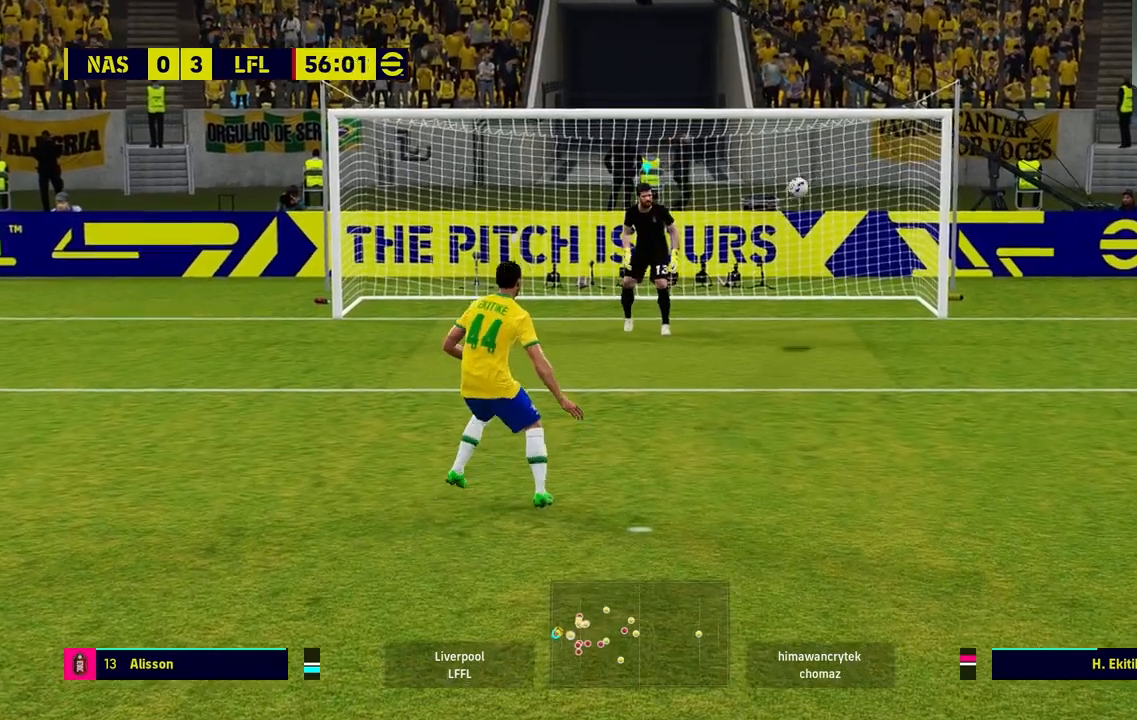
{"buttons": [], "left_stick": "up-right", "right_stick": "center", "events": [[483, "L3", "up"]]}
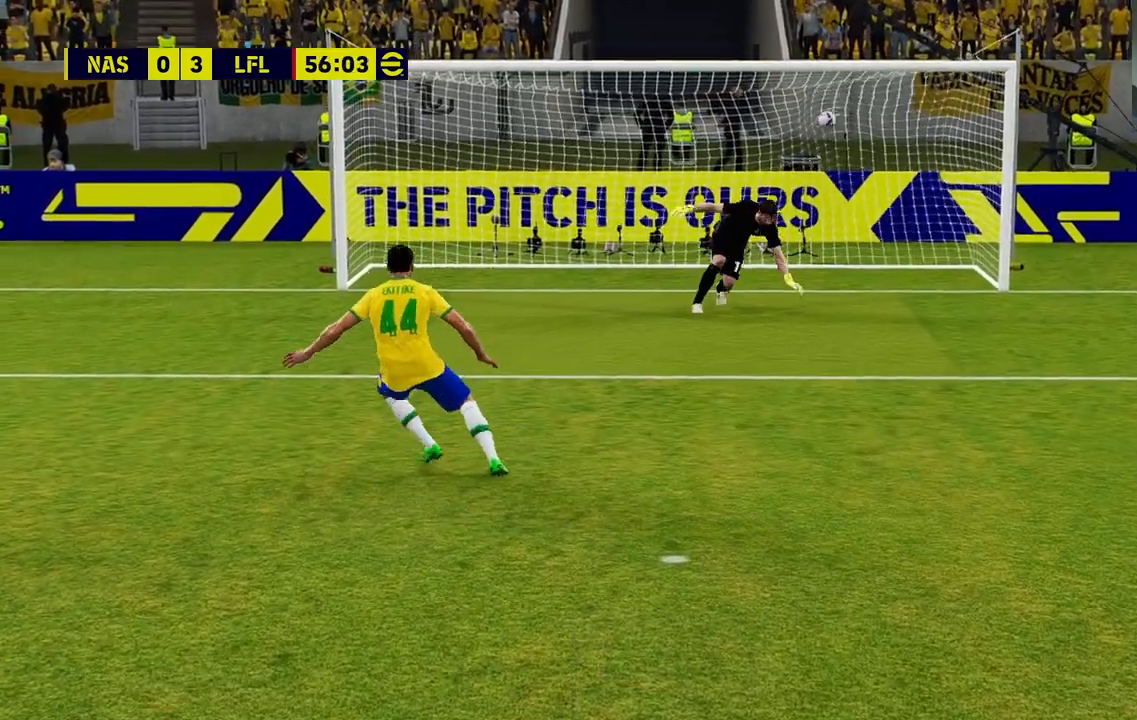
{"buttons": [], "left_stick": "center", "right_stick": "center", "events": [[233, "left_stick", "center"]]}
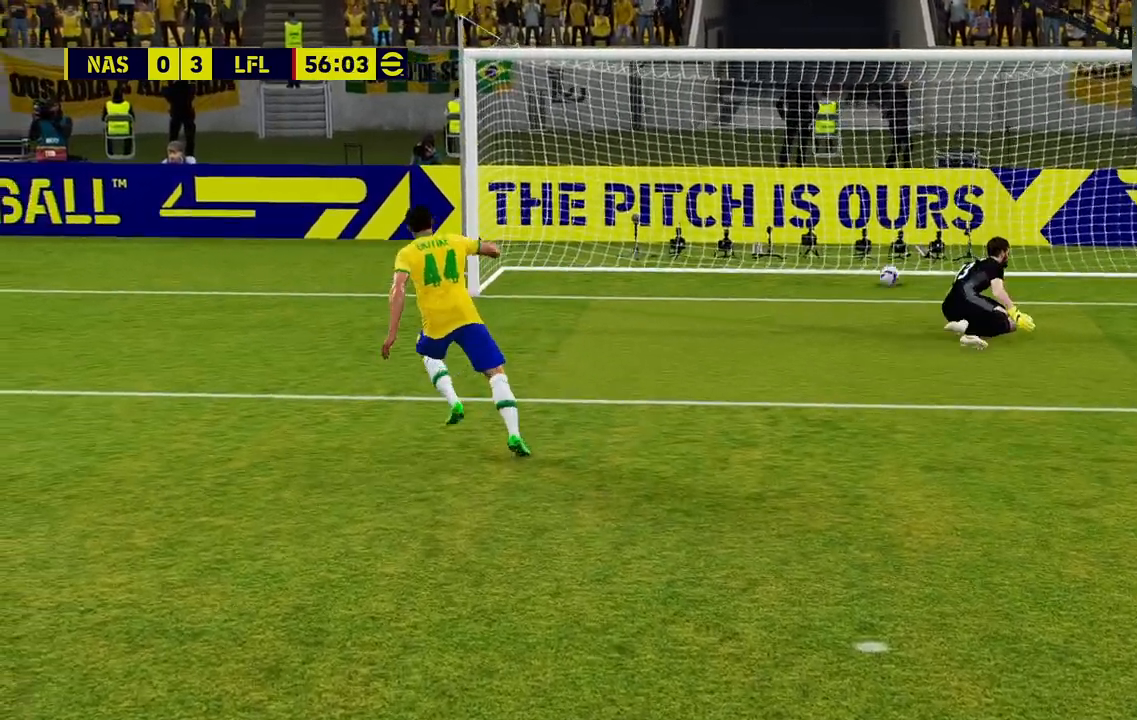
{"buttons": [], "left_stick": "center", "right_stick": "center", "events": []}
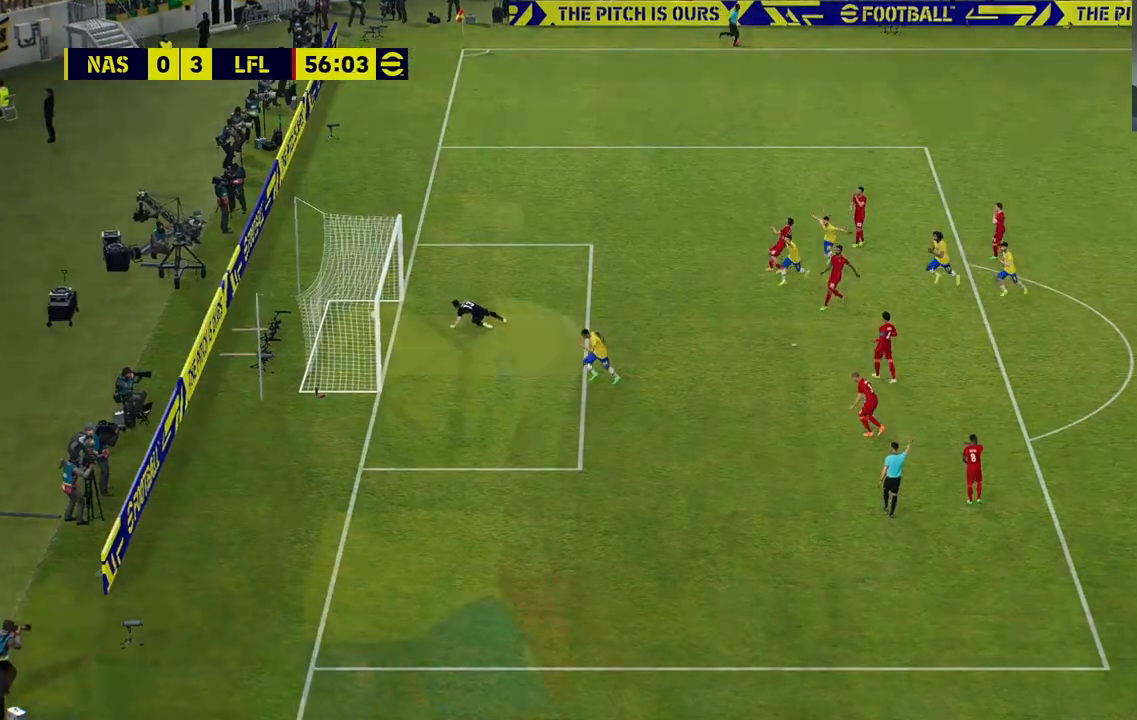
{"buttons": [], "left_stick": "center", "right_stick": "center", "events": []}
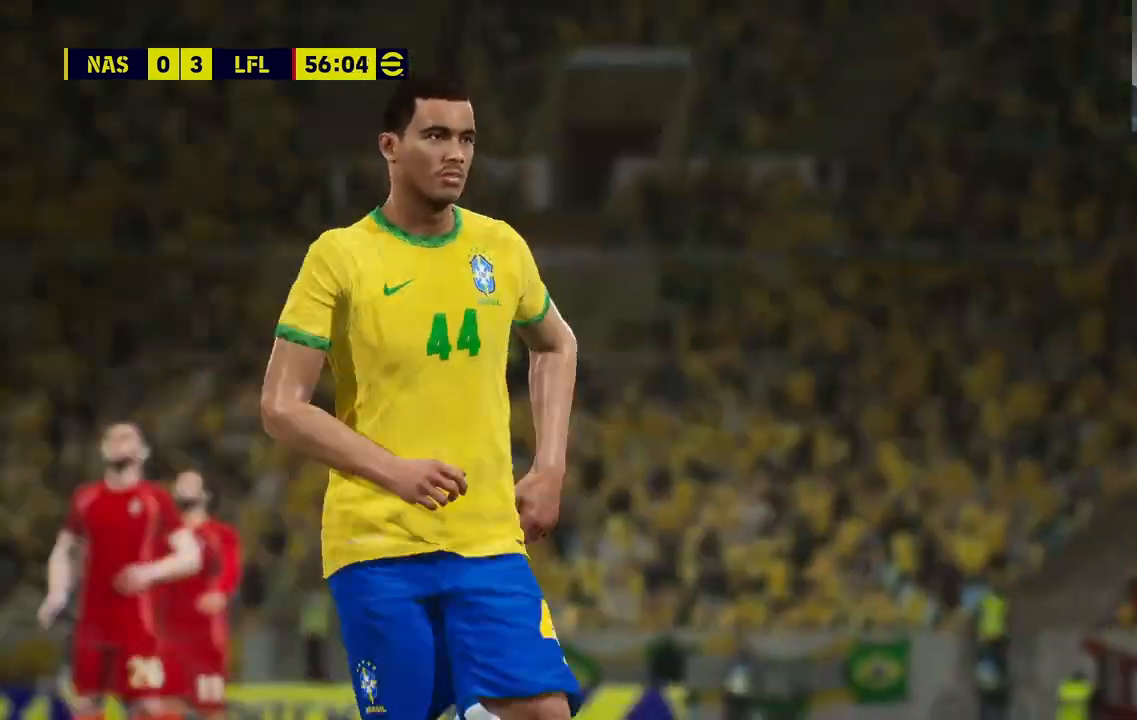
{"buttons": [], "left_stick": "center", "right_stick": "center", "events": [[383, "left_stick", "down-left"], [500, "left_stick", "center"]]}
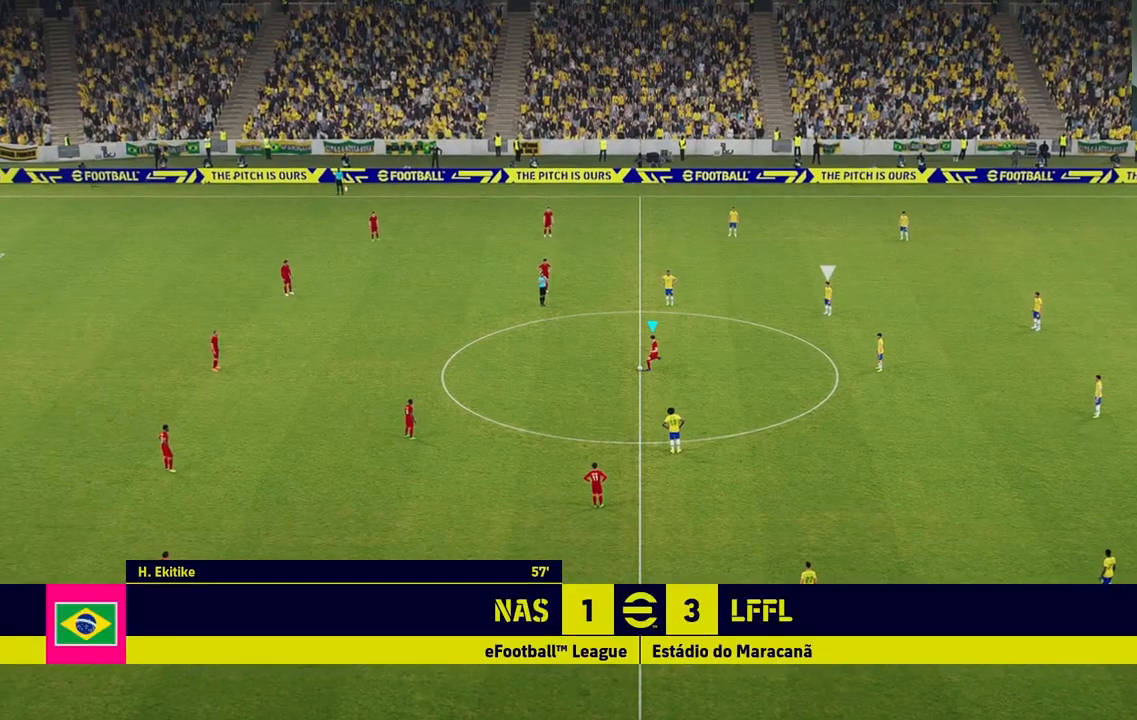
{"buttons": [], "left_stick": "up-right", "right_stick": "center", "events": [[17, "left_stick", "up-right"]]}
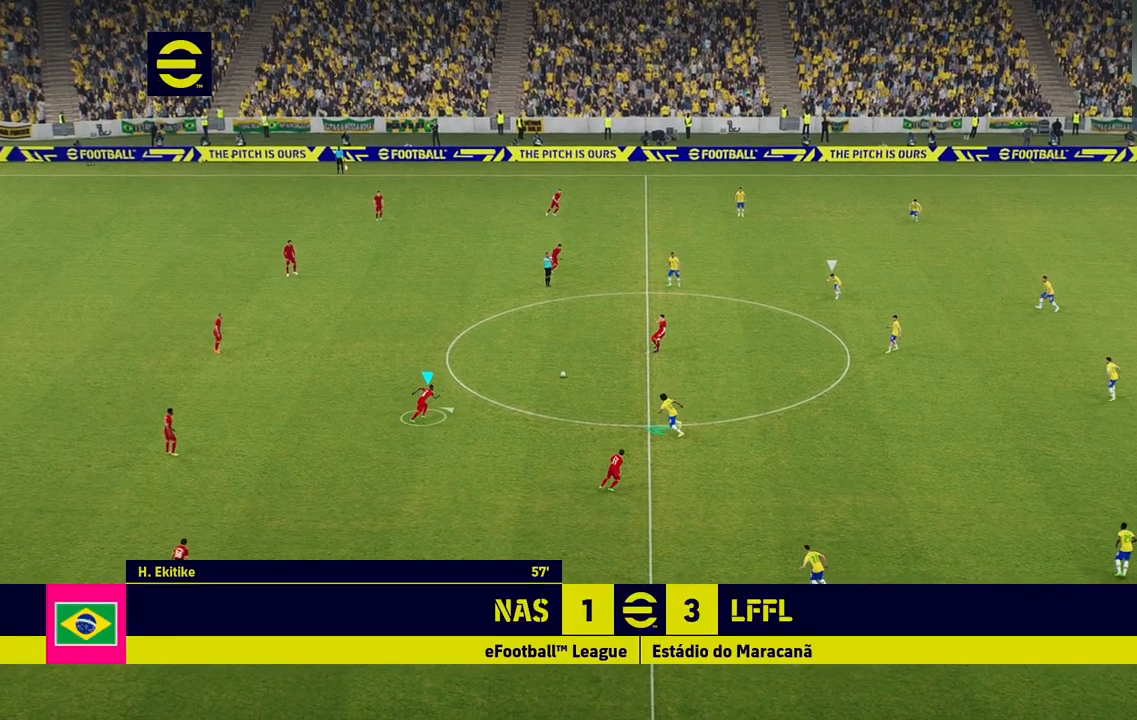
{"buttons": [], "left_stick": "up-right", "right_stick": "center", "events": []}
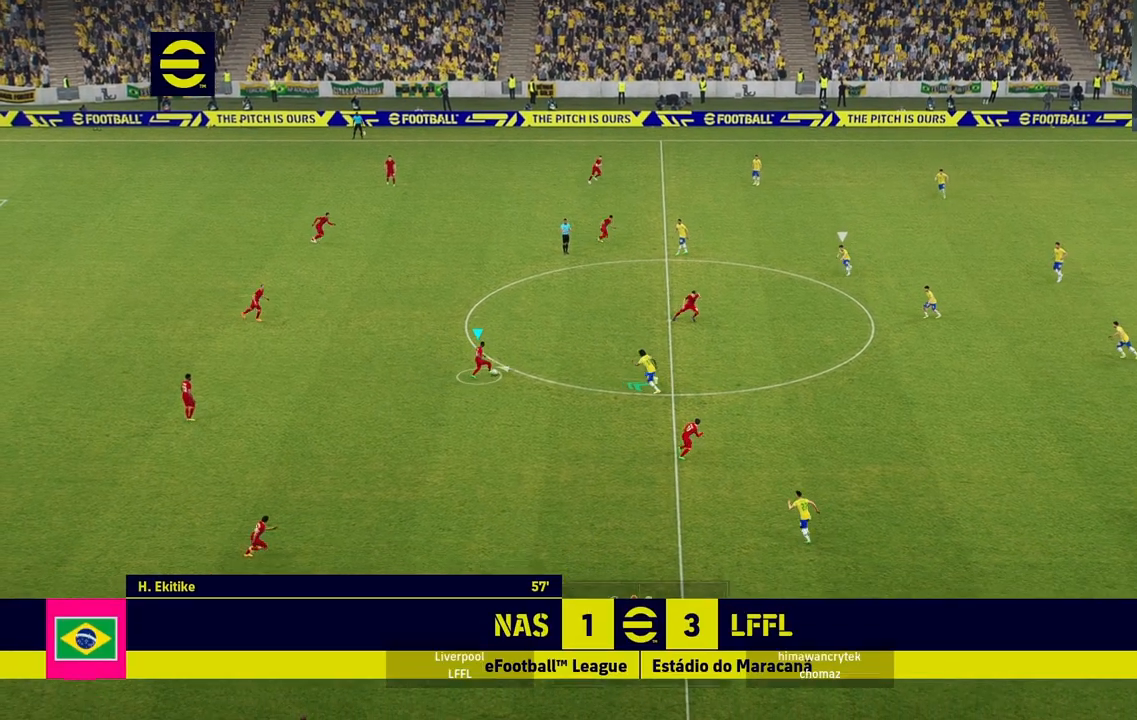
{"buttons": [], "left_stick": "up-right", "right_stick": "center", "events": [[83, "CROSS", "down"], [183, "CROSS", "up"]]}
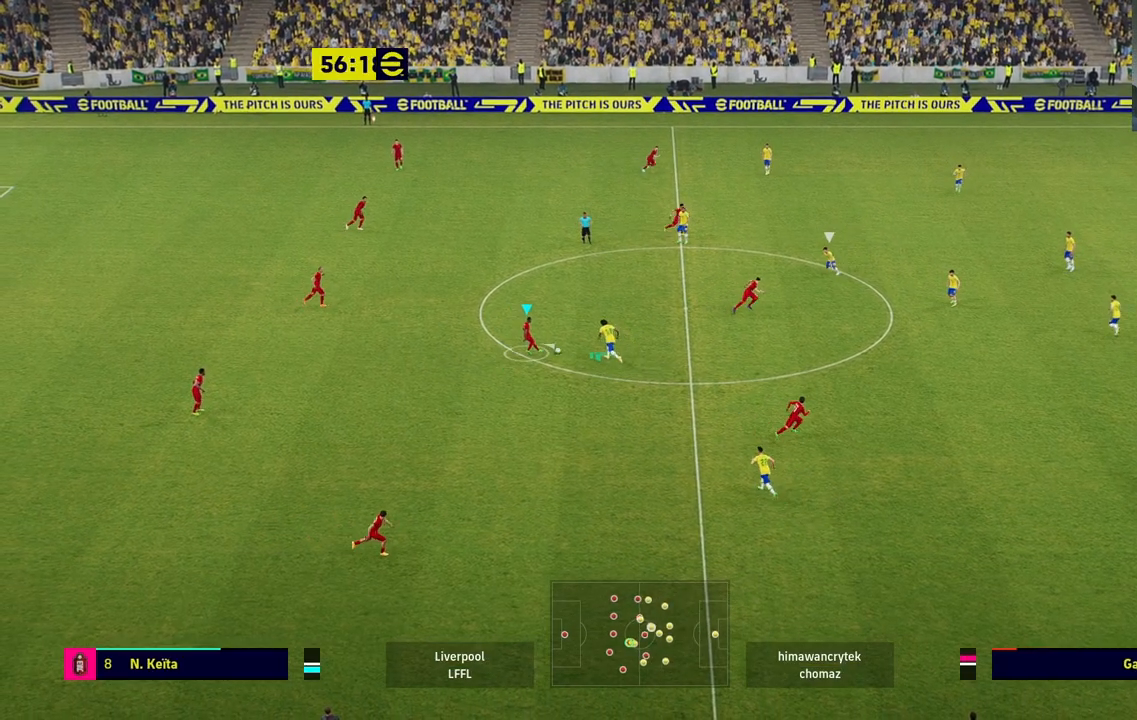
{"buttons": [], "left_stick": "down", "right_stick": "center", "events": [[100, "left_stick", "center"], [200, "left_stick", "down"]]}
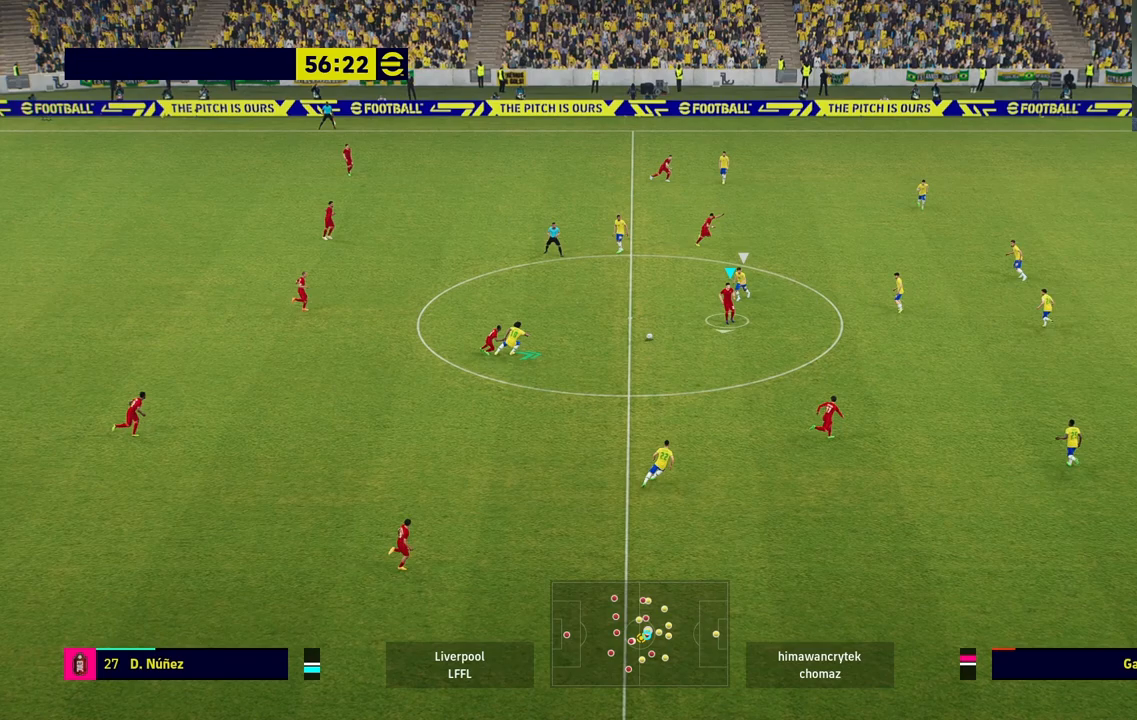
{"buttons": [], "left_stick": "center", "right_stick": "center", "events": [[17, "CROSS", "down"], [167, "CROSS", "up"], [467, "left_stick", "center"]]}
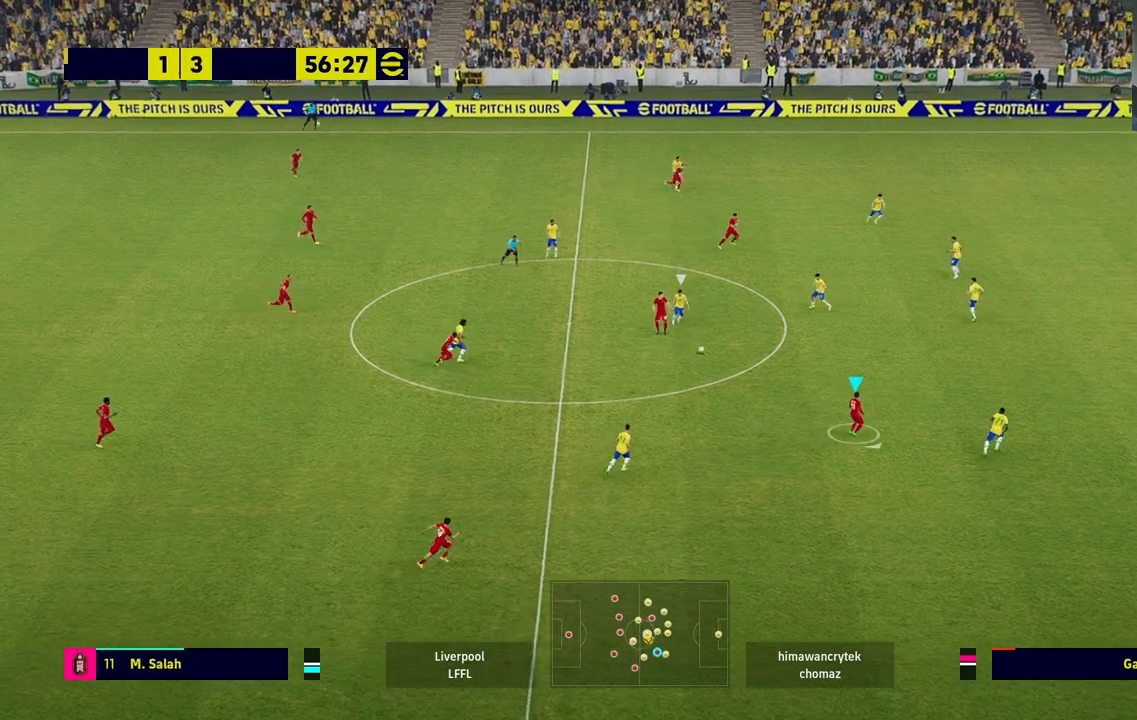
{"buttons": [], "left_stick": "right", "right_stick": "center", "events": [[467, "left_stick", "right"]]}
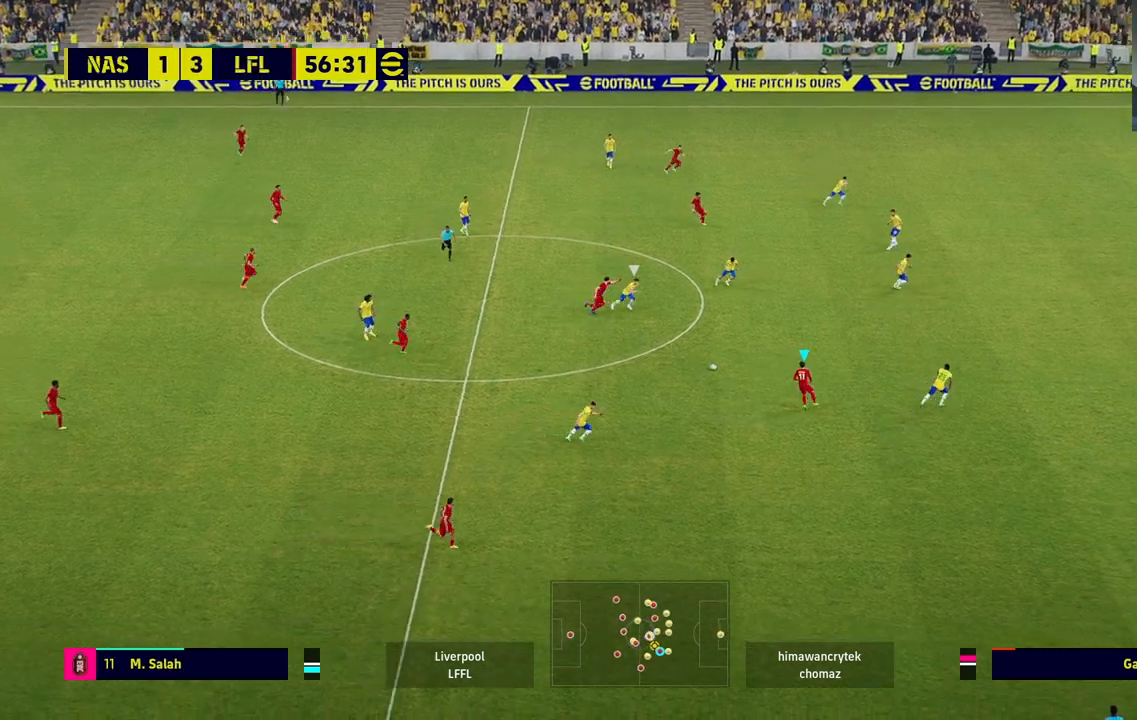
{"buttons": [], "left_stick": "right", "right_stick": "center", "events": [[17, "left_stick", "up-right"], [500, "left_stick", "right"]]}